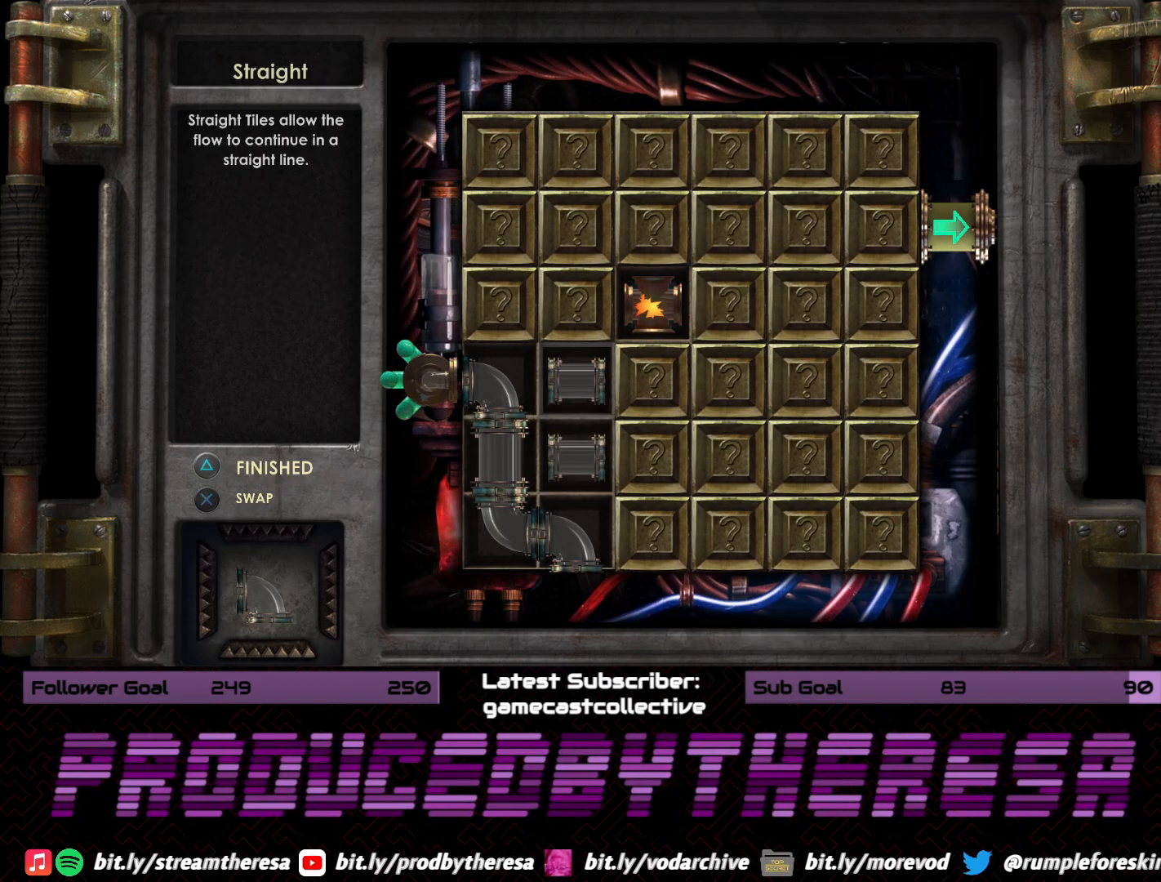
Gameplay with a controller (PlayStation layout); each line is a JSON object with the inputs held at the frame after it. "events" lists button and stick changes between this image and that frame as [ms after this image, input, new state], when the widget could be followed in between. Not read: CROSS DPAD_UP SELECT START.
{"buttons": ["DPAD_LEFT"], "left_stick": "center", "right_stick": "center", "events": [[367, "DPAD_LEFT", "down"]]}
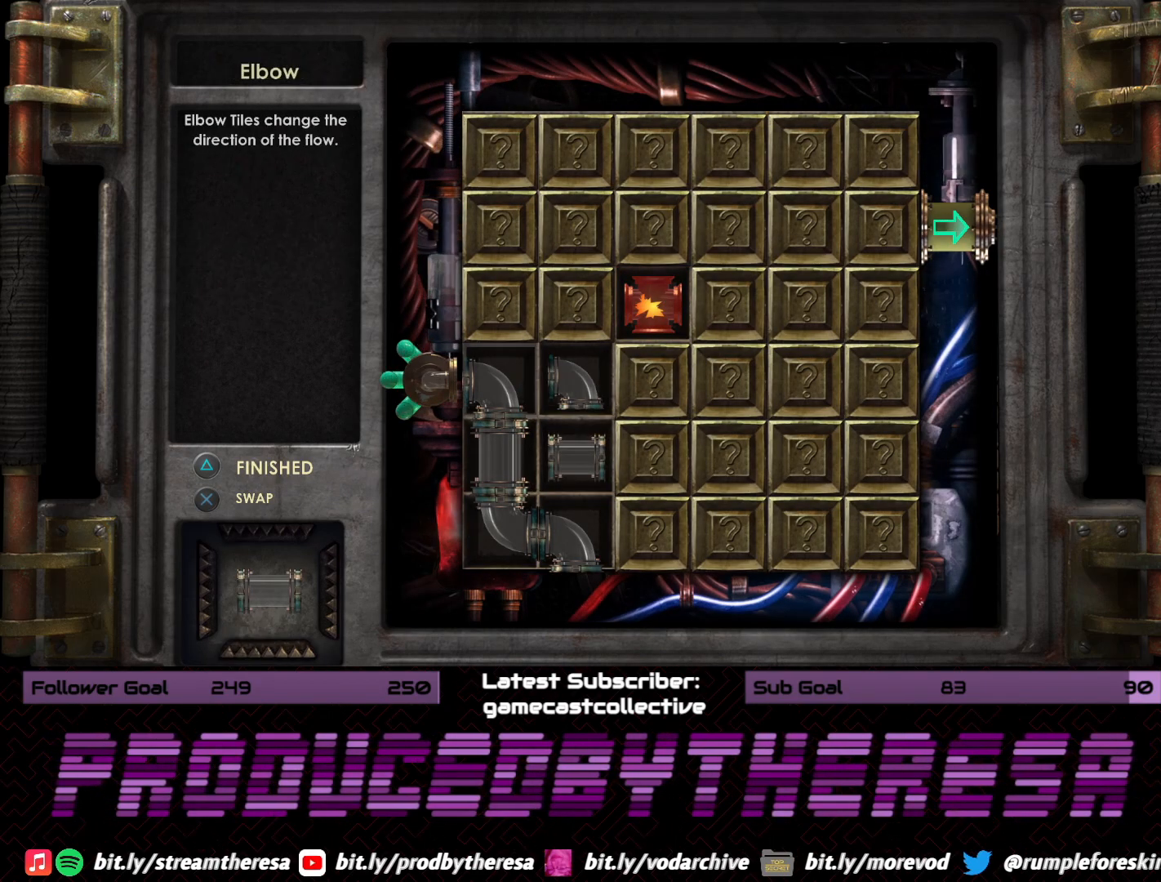
{"buttons": [], "left_stick": "center", "right_stick": "center", "events": [[17, "DPAD_LEFT", "up"]]}
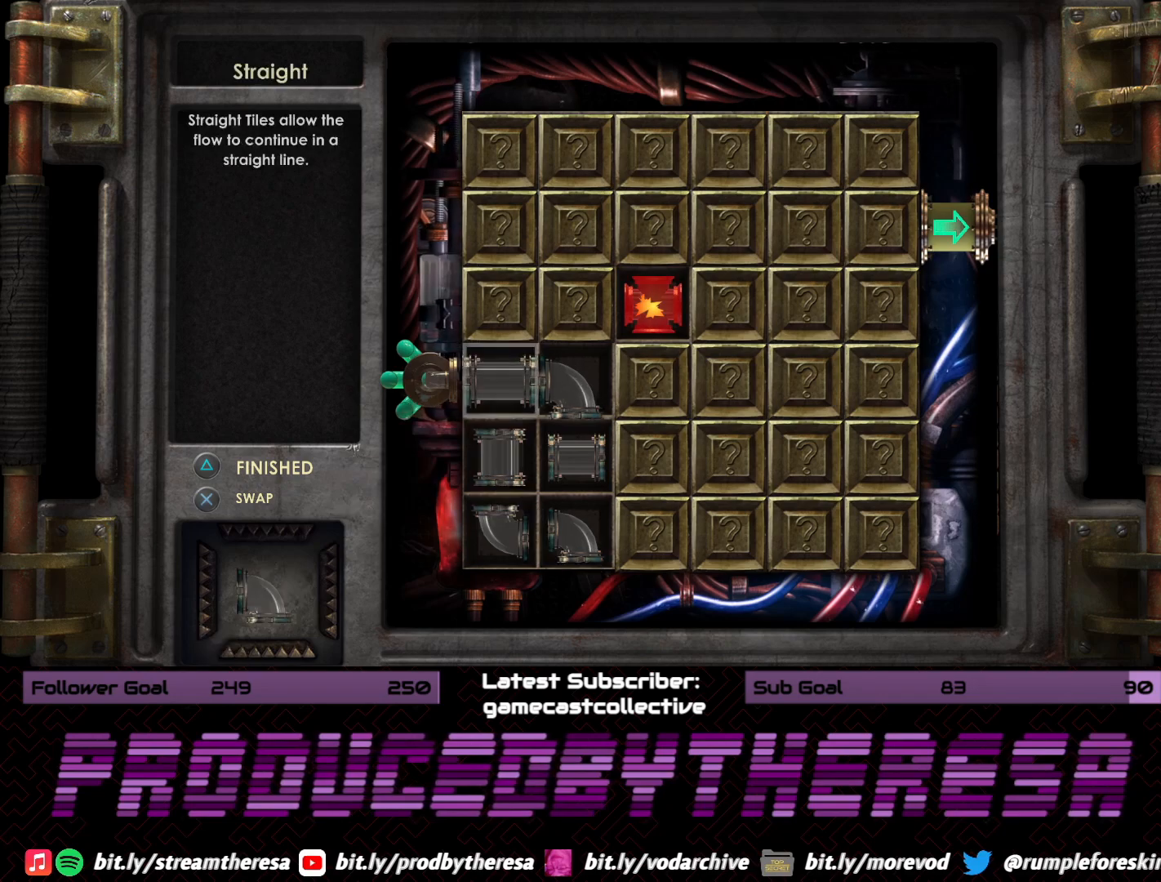
{"buttons": [], "left_stick": "center", "right_stick": "center", "events": [[317, "DPAD_RIGHT", "down"], [450, "DPAD_RIGHT", "up"]]}
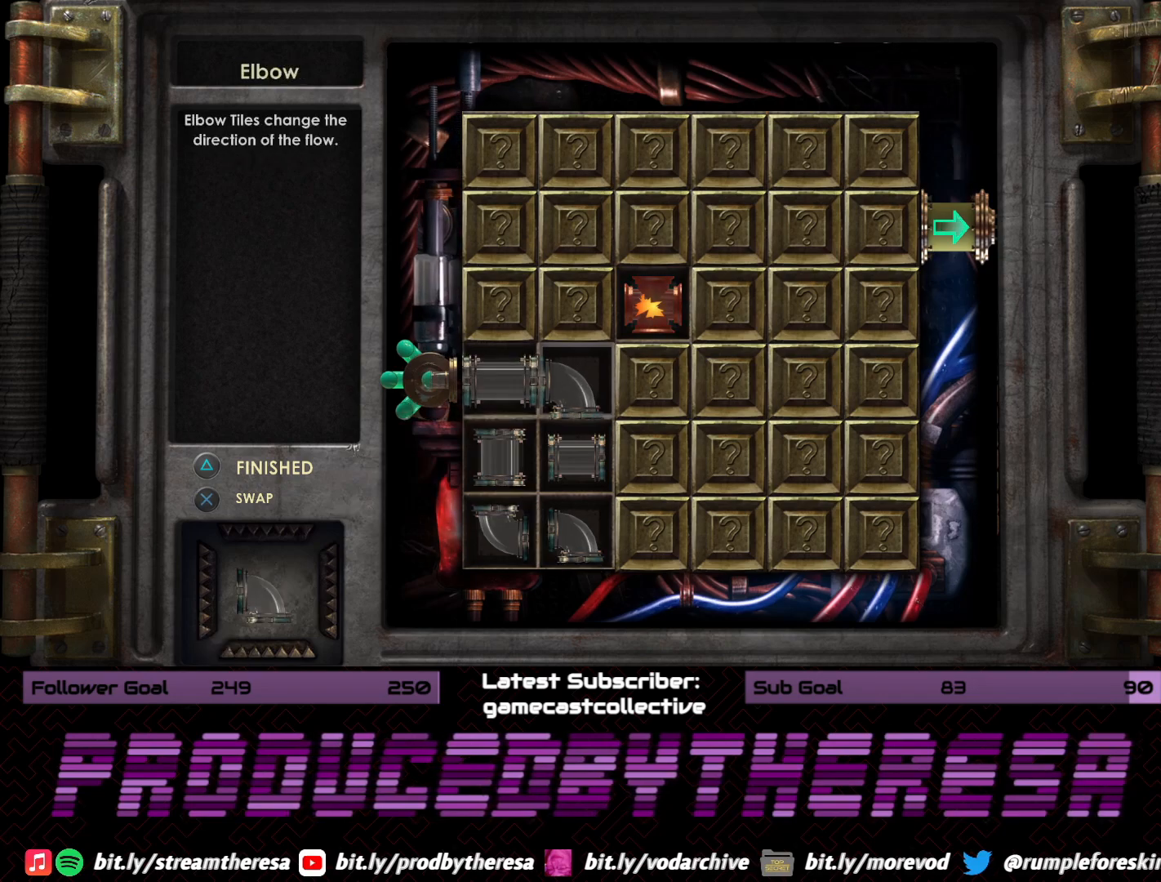
{"buttons": [], "left_stick": "center", "right_stick": "center", "events": [[117, "DPAD_DOWN", "down"], [267, "DPAD_DOWN", "up"]]}
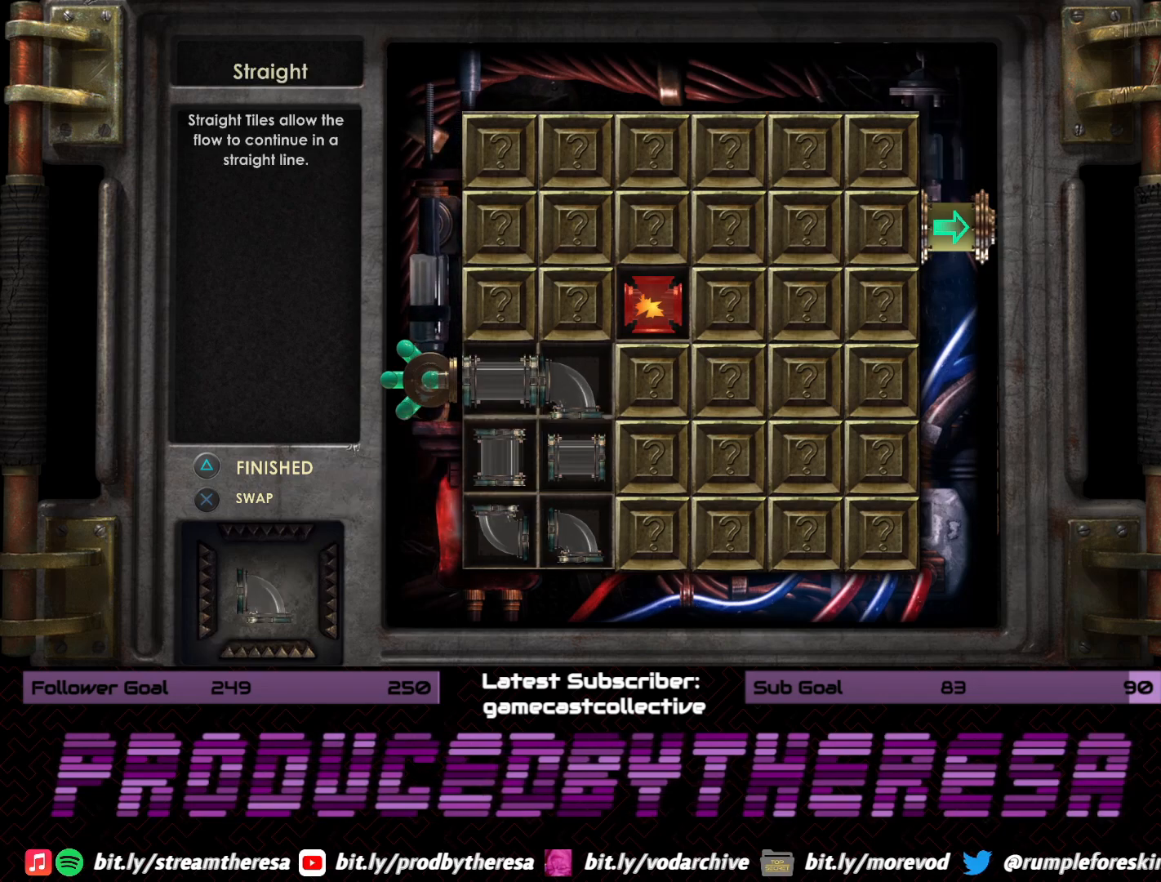
{"buttons": [], "left_stick": "center", "right_stick": "center", "events": []}
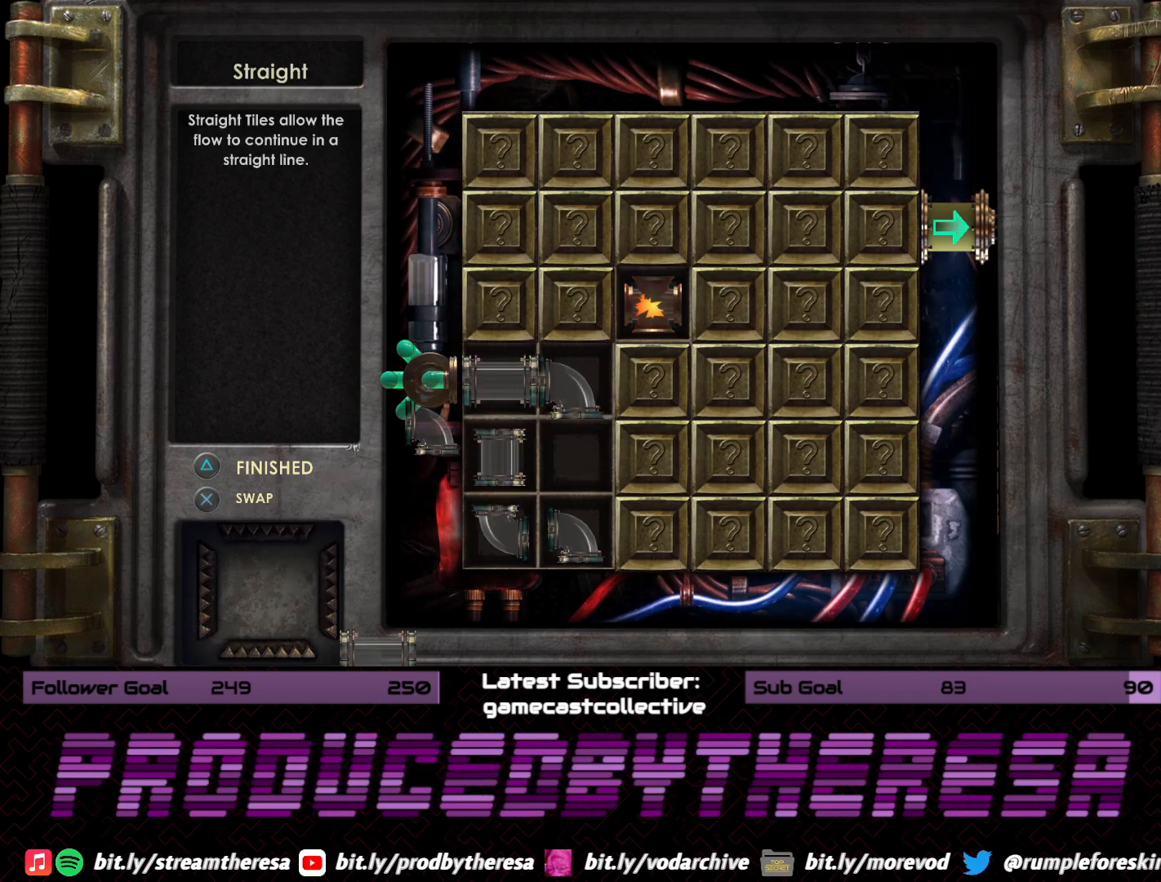
{"buttons": [], "left_stick": "center", "right_stick": "center", "events": []}
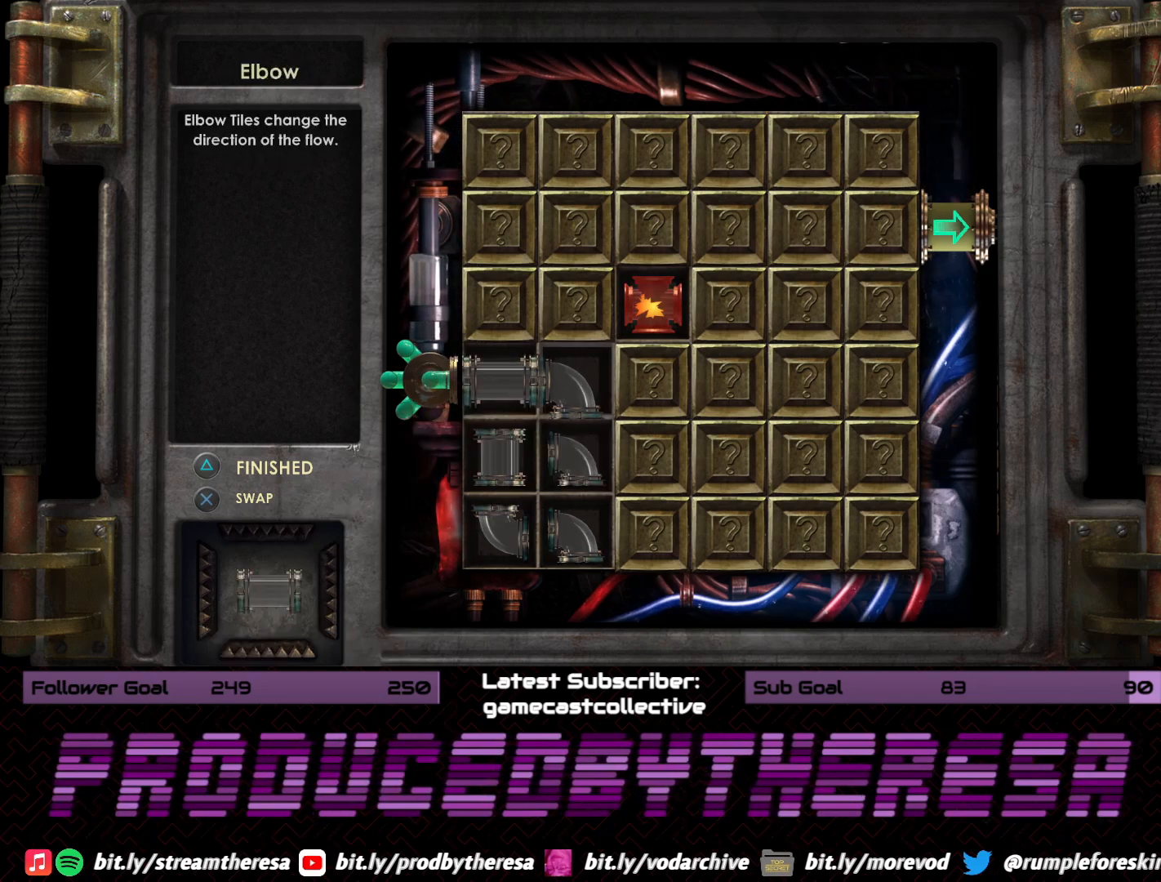
{"buttons": [], "left_stick": "center", "right_stick": "center", "events": []}
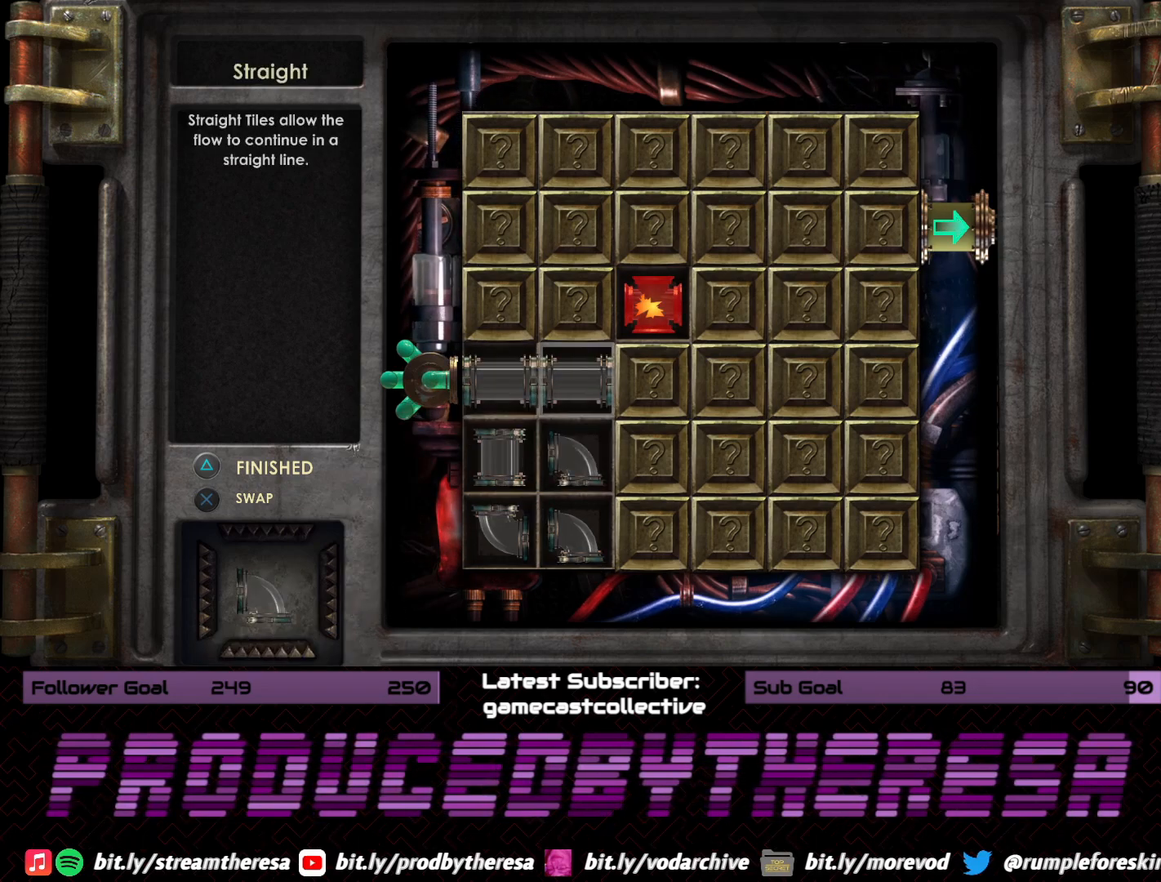
{"buttons": [], "left_stick": "center", "right_stick": "center", "events": [[250, "DPAD_RIGHT", "down"], [400, "DPAD_RIGHT", "up"]]}
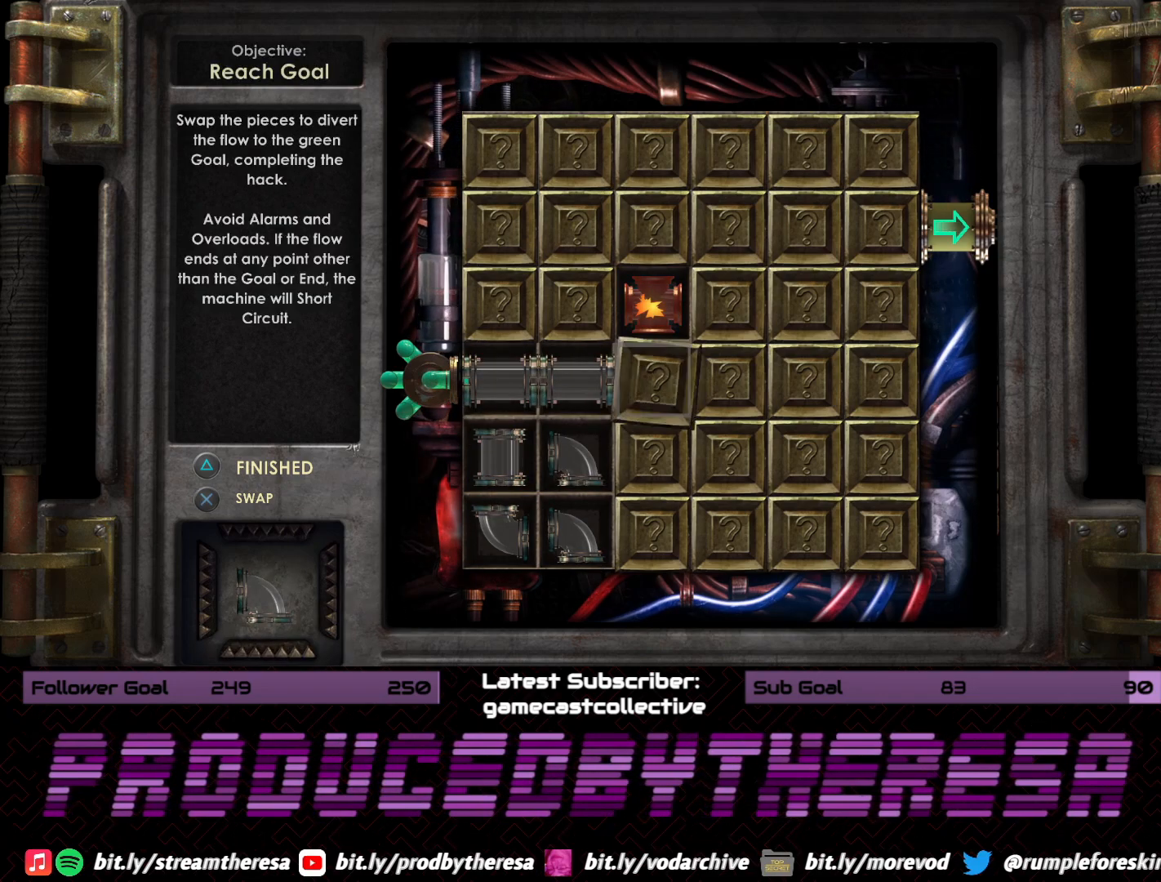
{"buttons": ["DPAD_RIGHT"], "left_stick": "center", "right_stick": "center", "events": [[400, "DPAD_RIGHT", "down"]]}
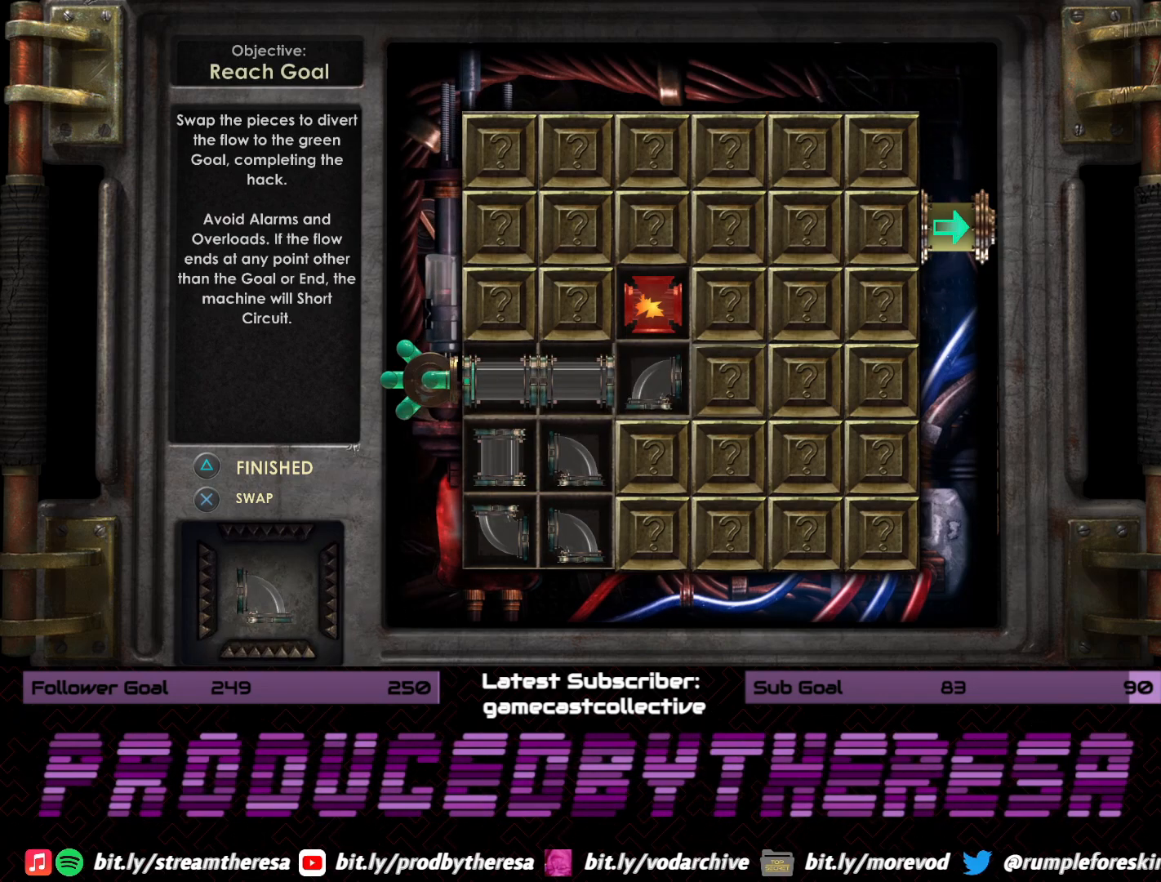
{"buttons": ["DPAD_RIGHT"], "left_stick": "center", "right_stick": "center", "events": [[33, "DPAD_RIGHT", "up"], [433, "DPAD_RIGHT", "down"]]}
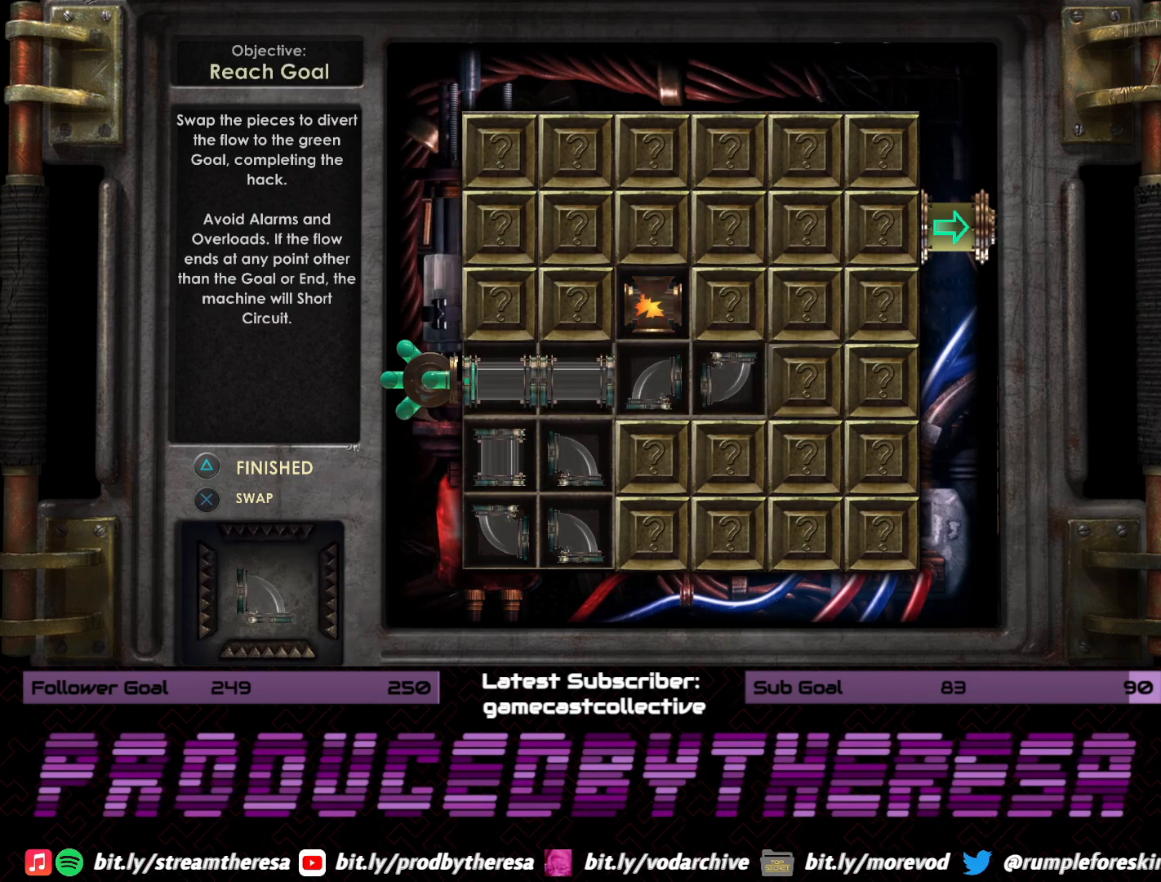
{"buttons": [], "left_stick": "center", "right_stick": "center", "events": [[83, "DPAD_RIGHT", "up"]]}
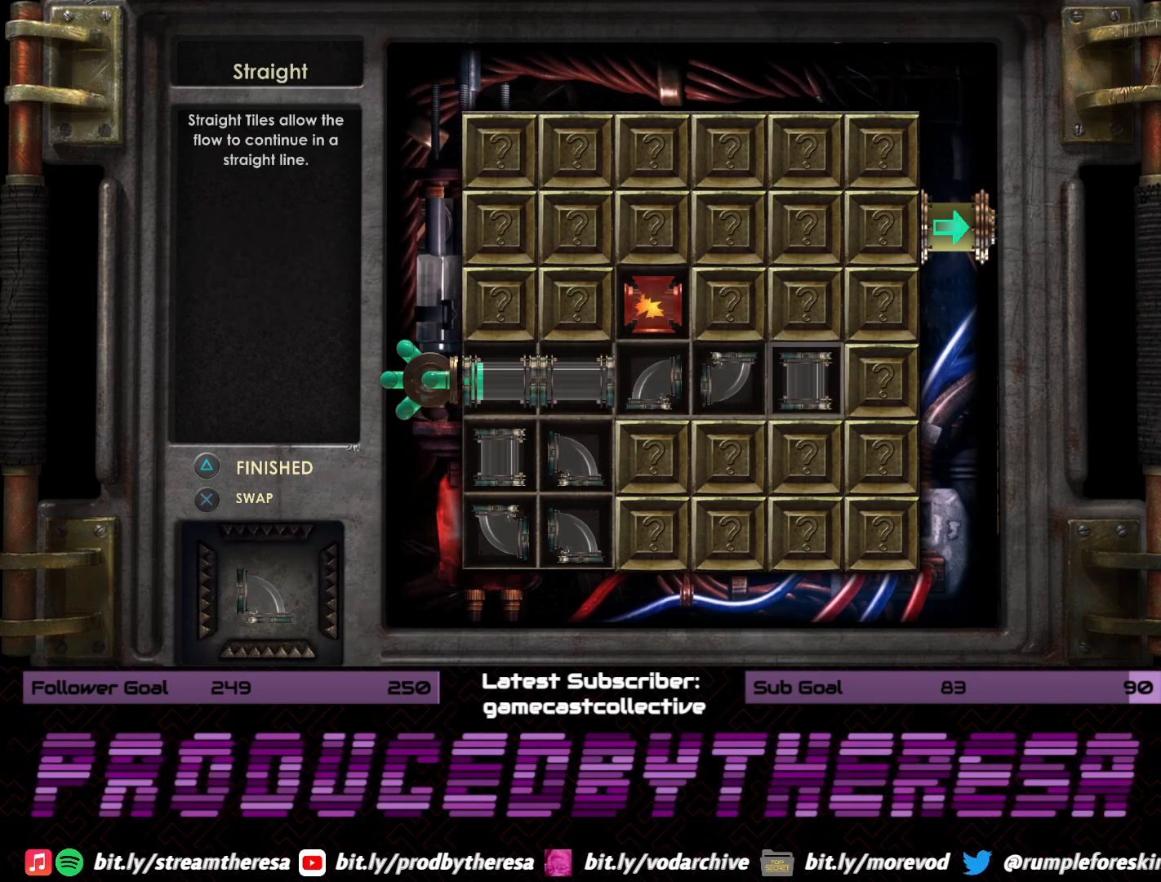
{"buttons": ["DPAD_LEFT"], "left_stick": "center", "right_stick": "center", "events": [[33, "DPAD_LEFT", "down"], [167, "DPAD_LEFT", "up"], [500, "DPAD_LEFT", "down"]]}
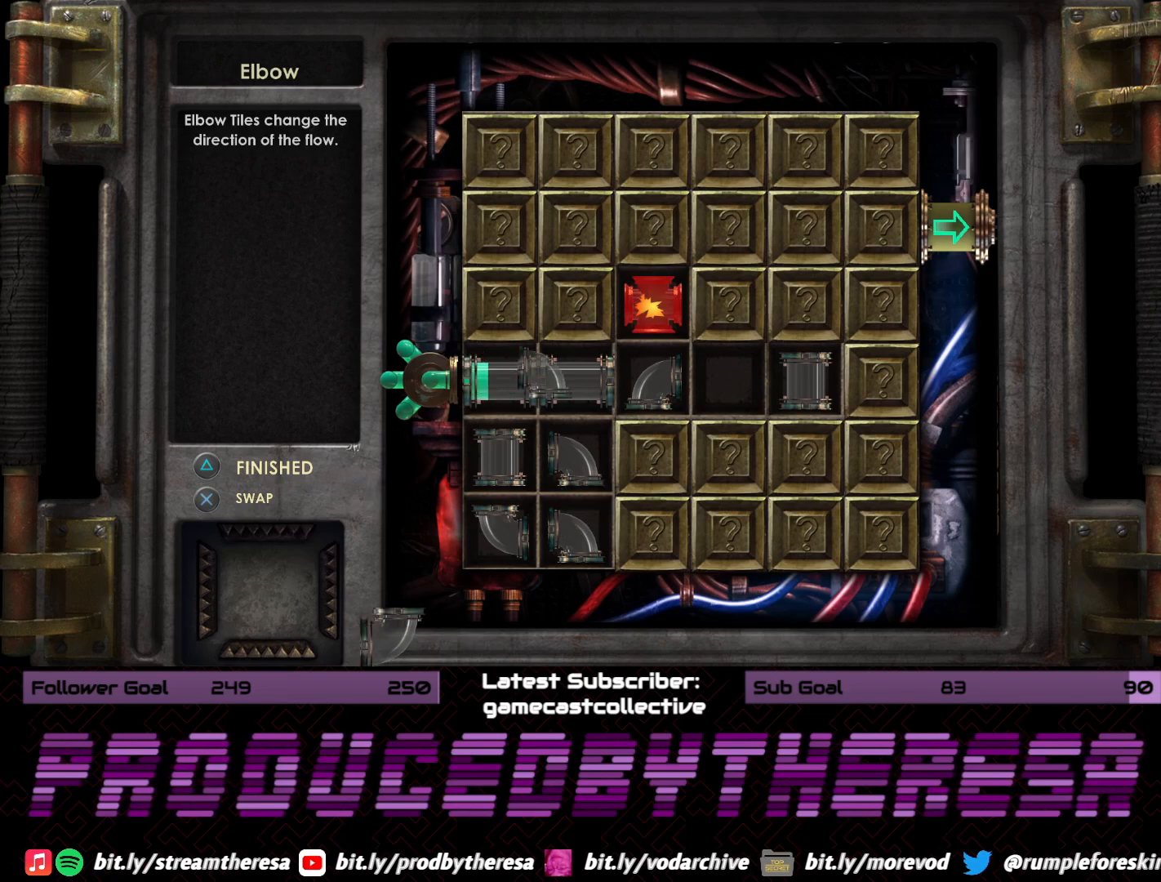
{"buttons": [], "left_stick": "center", "right_stick": "center", "events": [[150, "DPAD_LEFT", "up"]]}
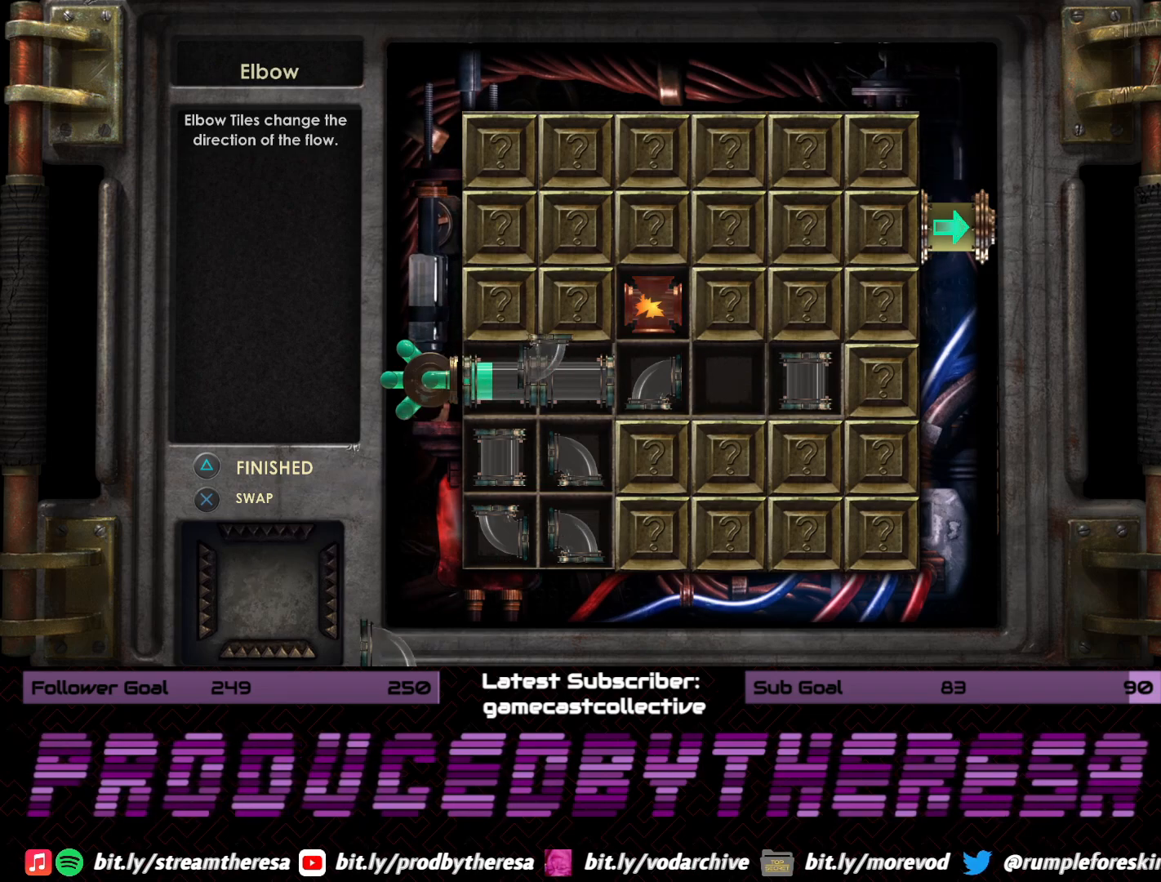
{"buttons": [], "left_stick": "center", "right_stick": "center", "events": []}
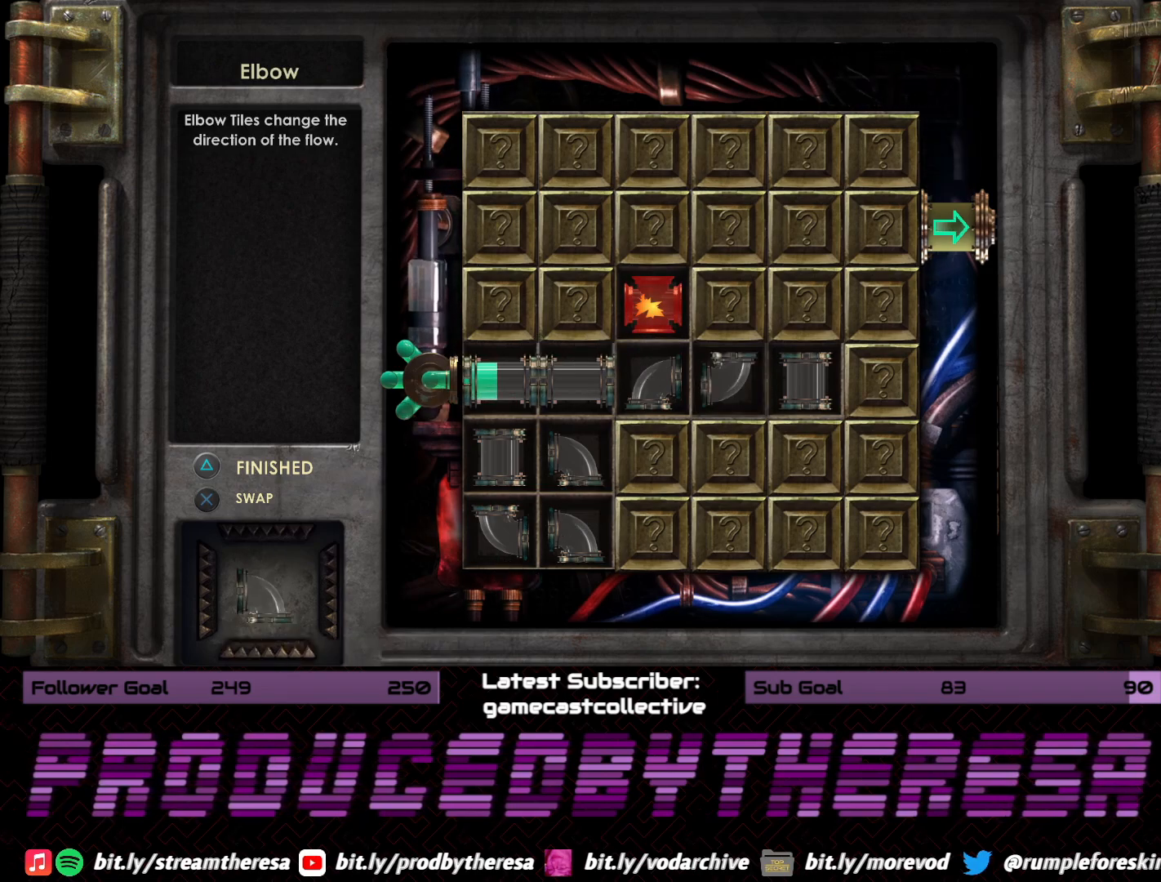
{"buttons": ["DPAD_LEFT"], "left_stick": "center", "right_stick": "center", "events": [[400, "DPAD_LEFT", "down"]]}
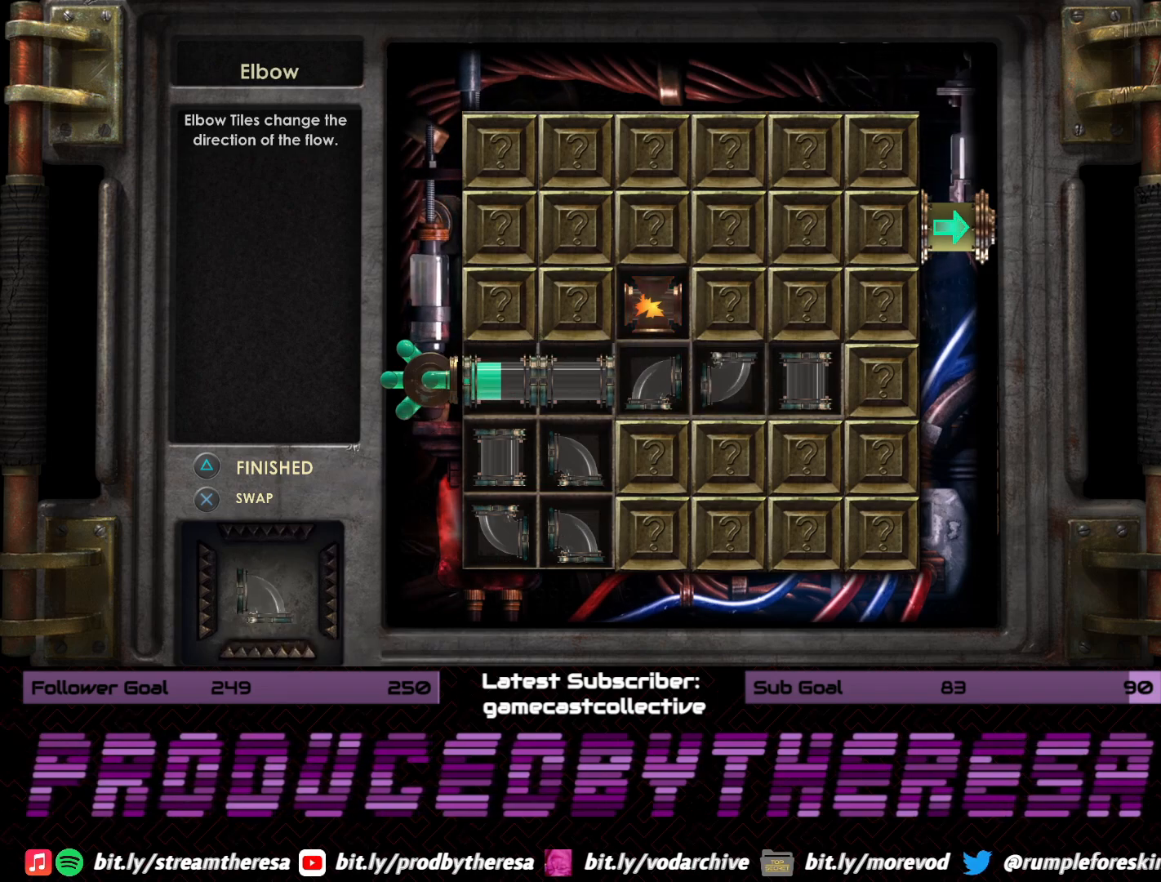
{"buttons": ["DPAD_RIGHT"], "left_stick": "center", "right_stick": "center", "events": [[50, "DPAD_LEFT", "up"], [450, "DPAD_RIGHT", "down"]]}
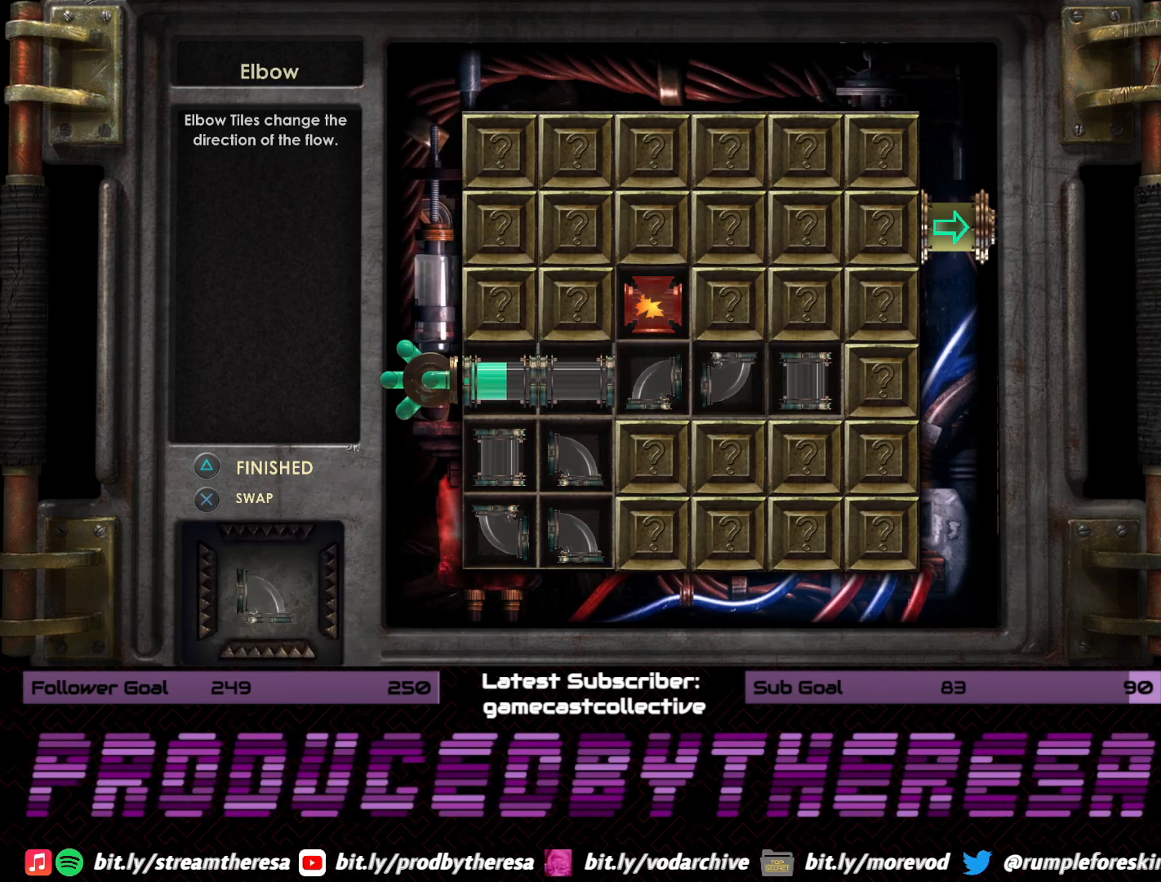
{"buttons": [], "left_stick": "center", "right_stick": "center", "events": [[83, "DPAD_RIGHT", "up"]]}
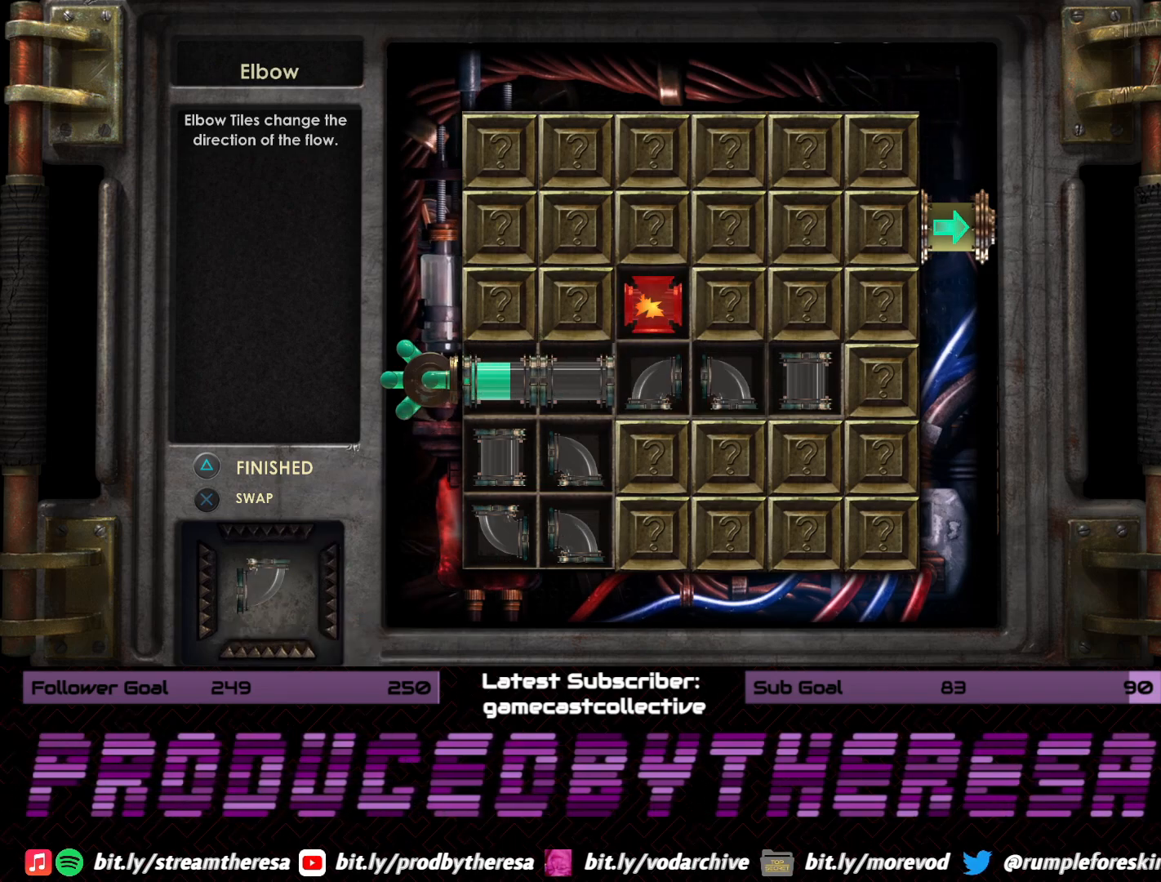
{"buttons": [], "left_stick": "center", "right_stick": "center", "events": [[267, "DPAD_LEFT", "down"], [417, "DPAD_LEFT", "up"]]}
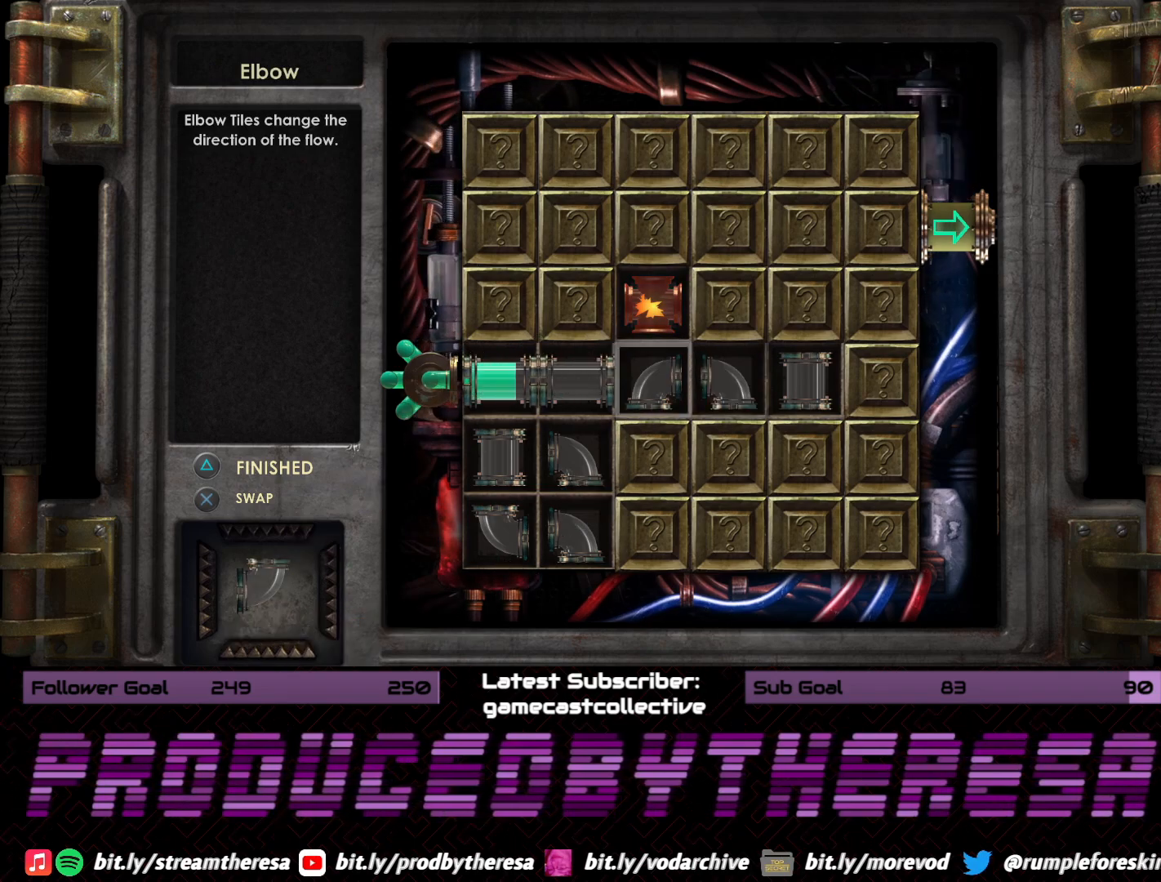
{"buttons": [], "left_stick": "center", "right_stick": "center", "events": []}
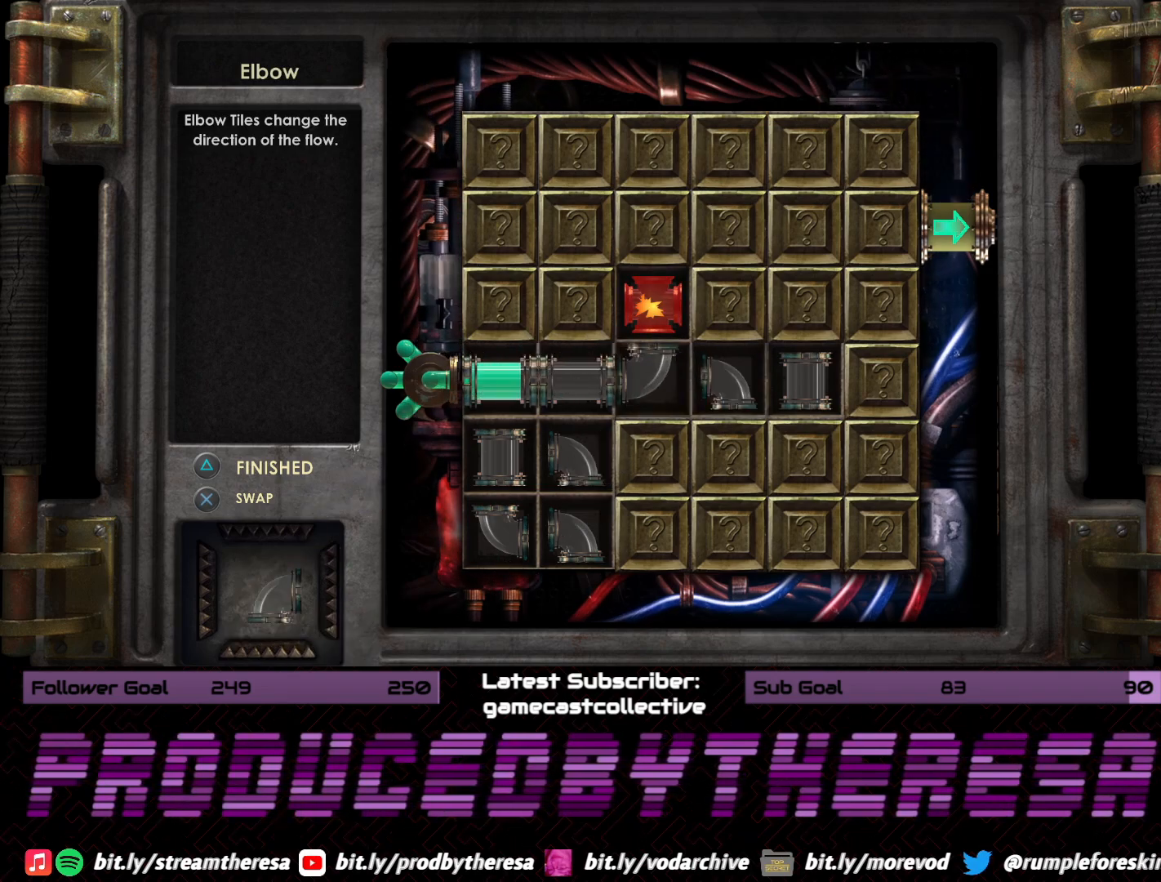
{"buttons": [], "left_stick": "center", "right_stick": "center", "events": []}
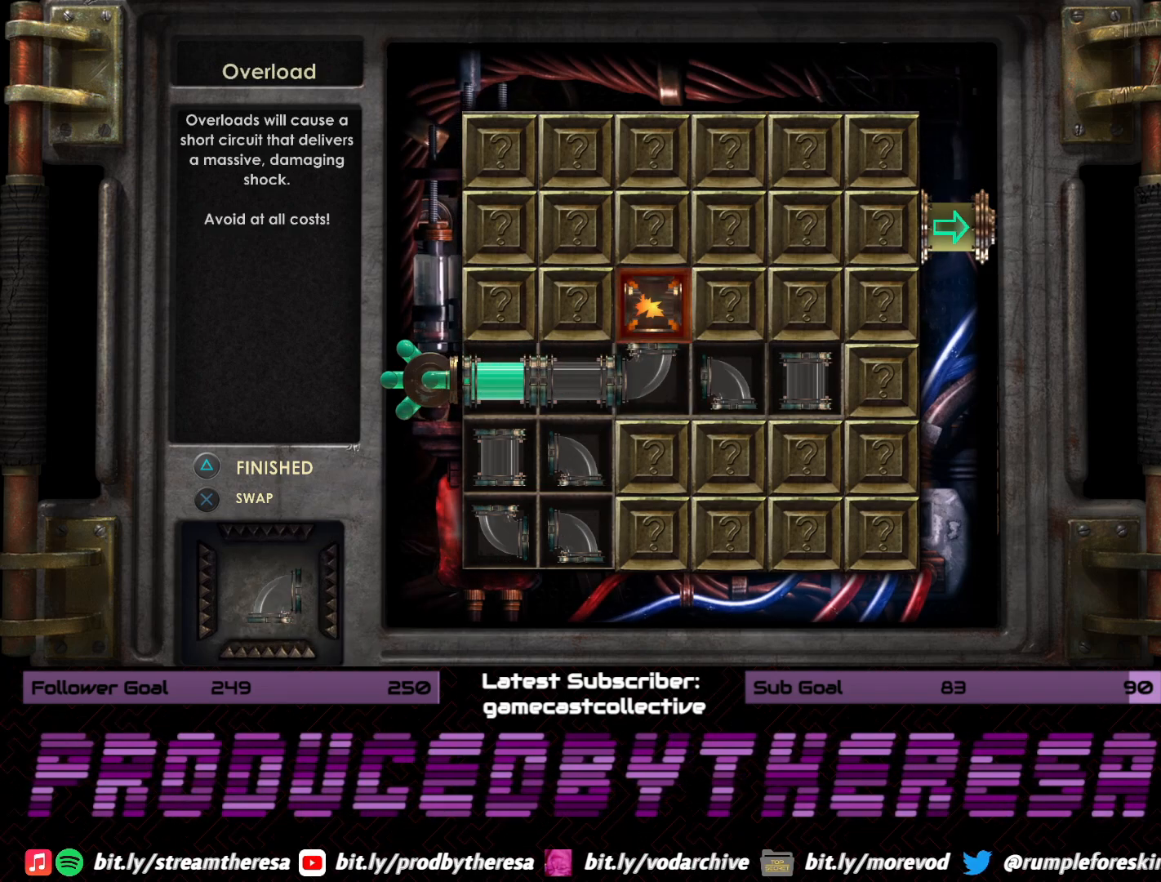
{"buttons": [], "left_stick": "center", "right_stick": "center", "events": []}
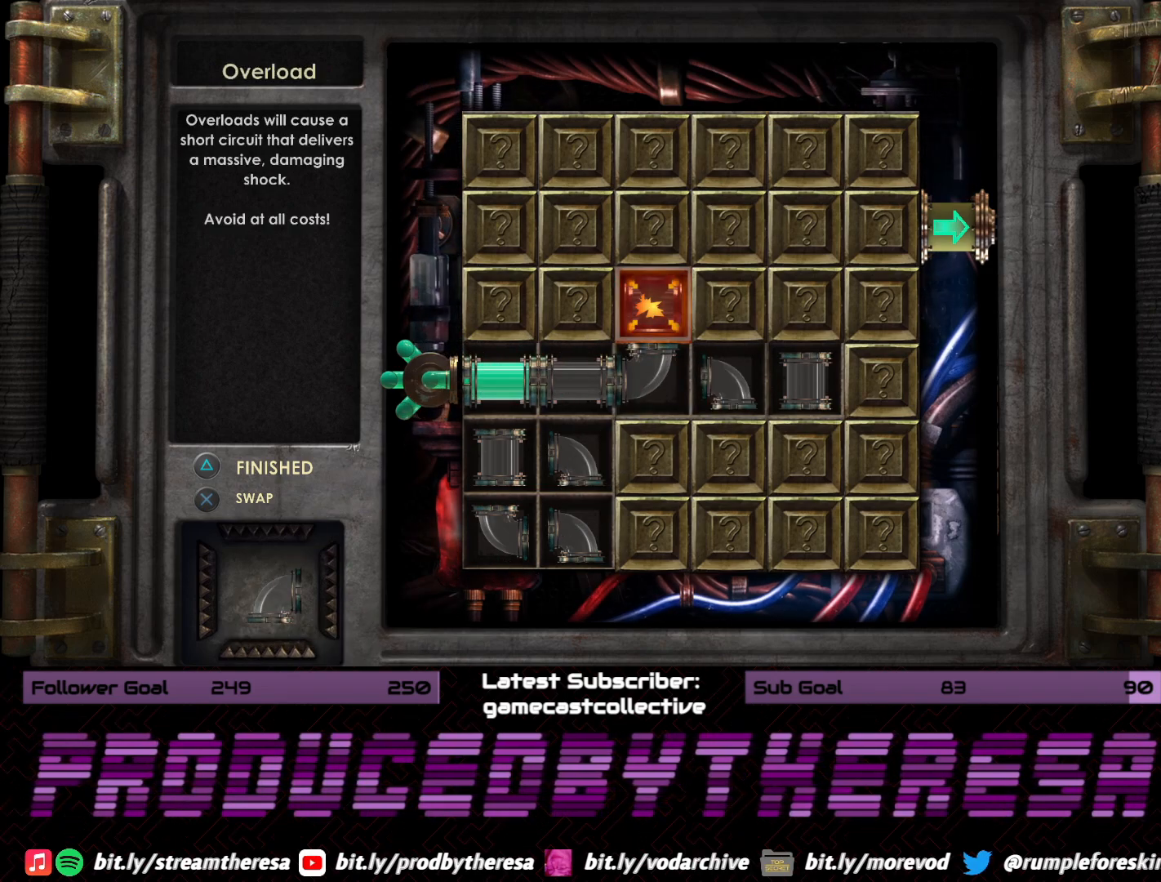
{"buttons": ["DPAD_RIGHT"], "left_stick": "center", "right_stick": "center", "events": [[467, "DPAD_RIGHT", "down"]]}
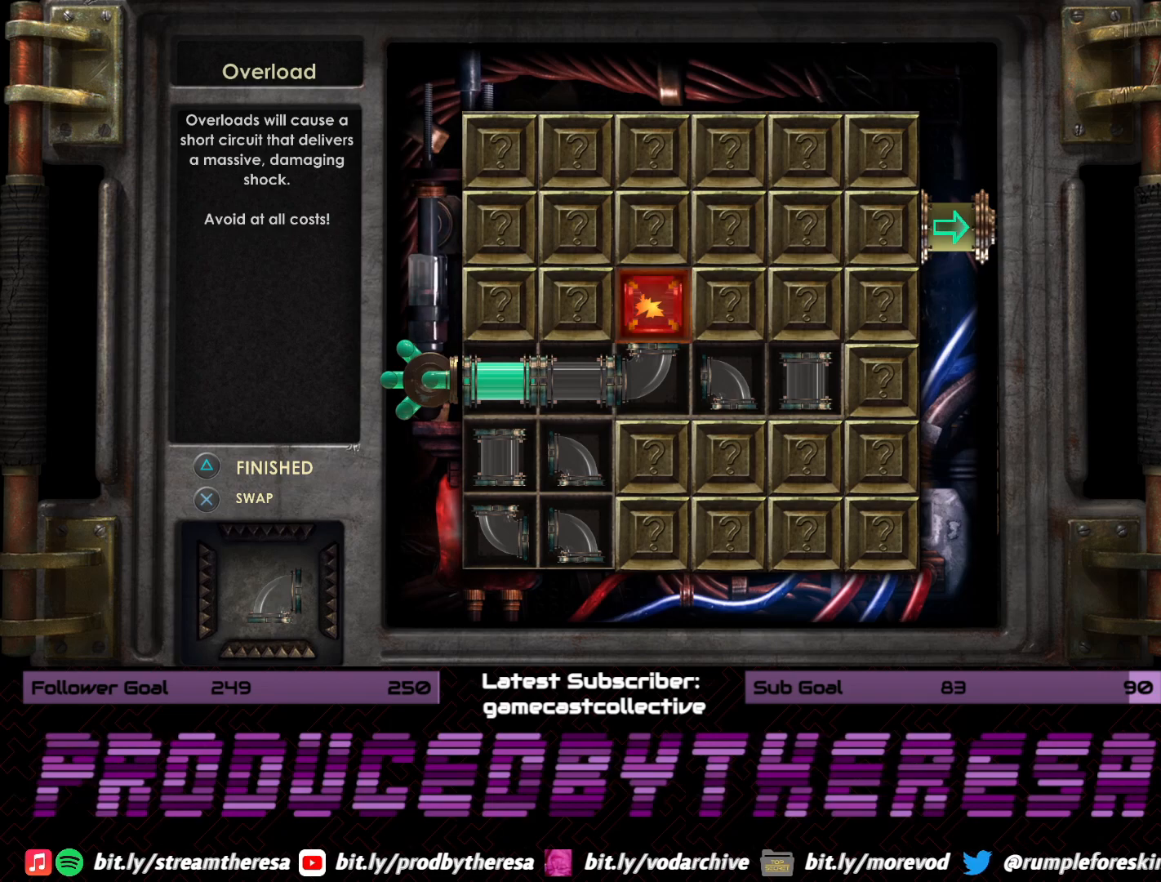
{"buttons": [], "left_stick": "center", "right_stick": "center", "events": [[133, "DPAD_RIGHT", "up"]]}
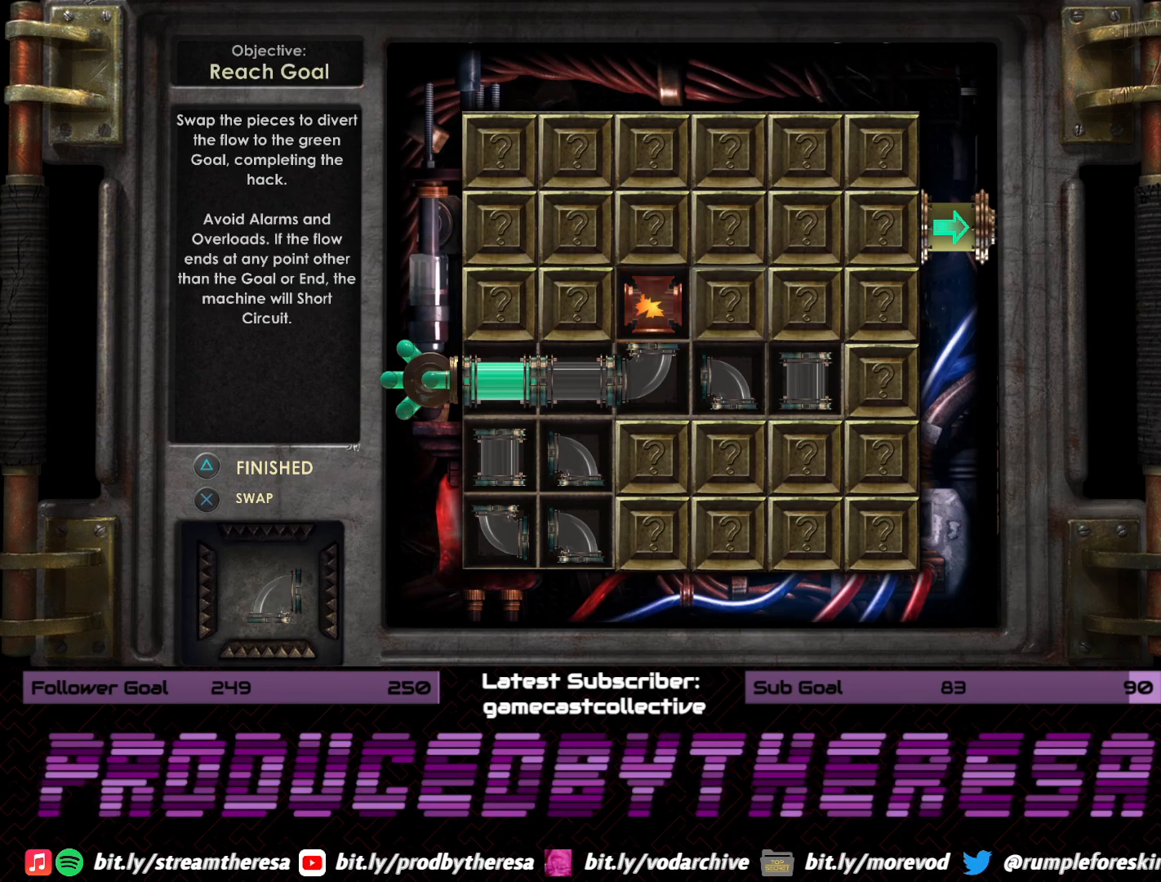
{"buttons": ["DPAD_DOWN"], "left_stick": "center", "right_stick": "center", "events": [[50, "DPAD_LEFT", "down"], [167, "DPAD_LEFT", "up"], [417, "DPAD_DOWN", "down"]]}
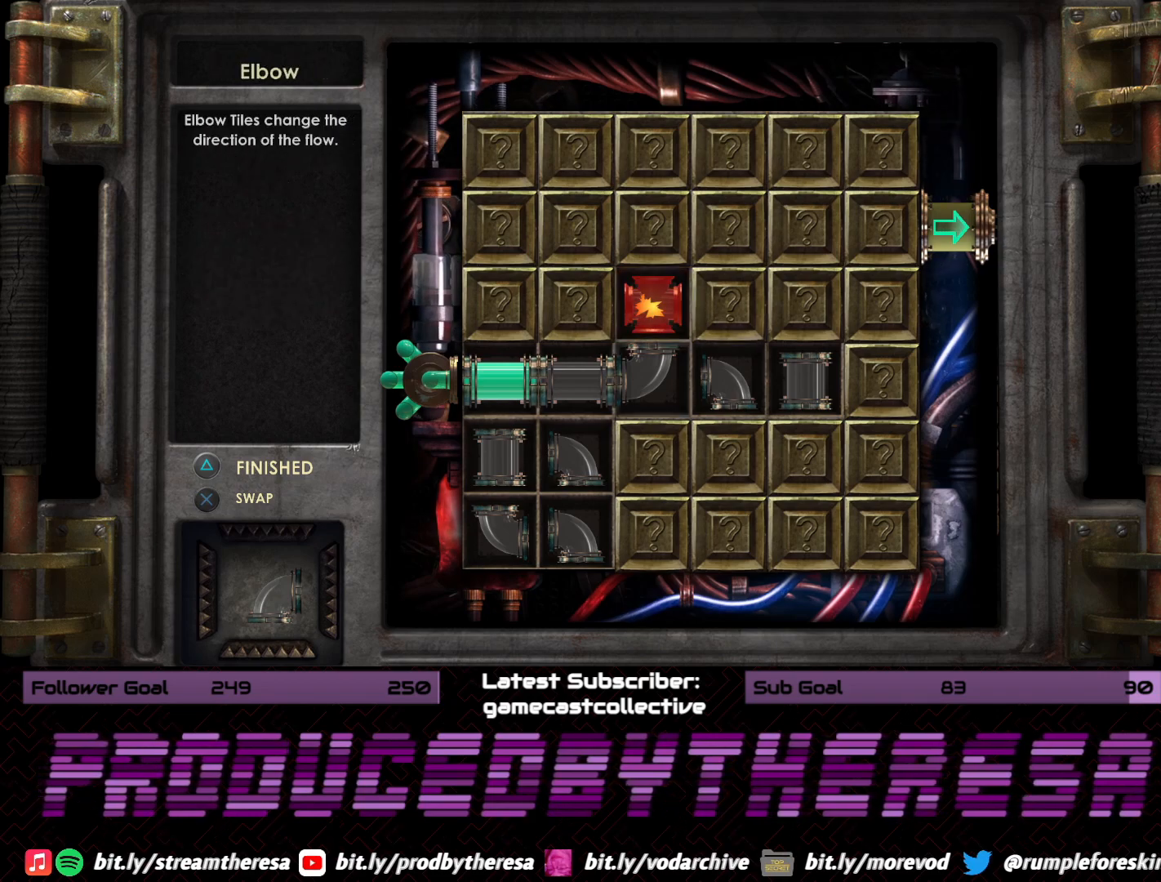
{"buttons": [], "left_stick": "center", "right_stick": "center", "events": [[33, "DPAD_DOWN", "up"]]}
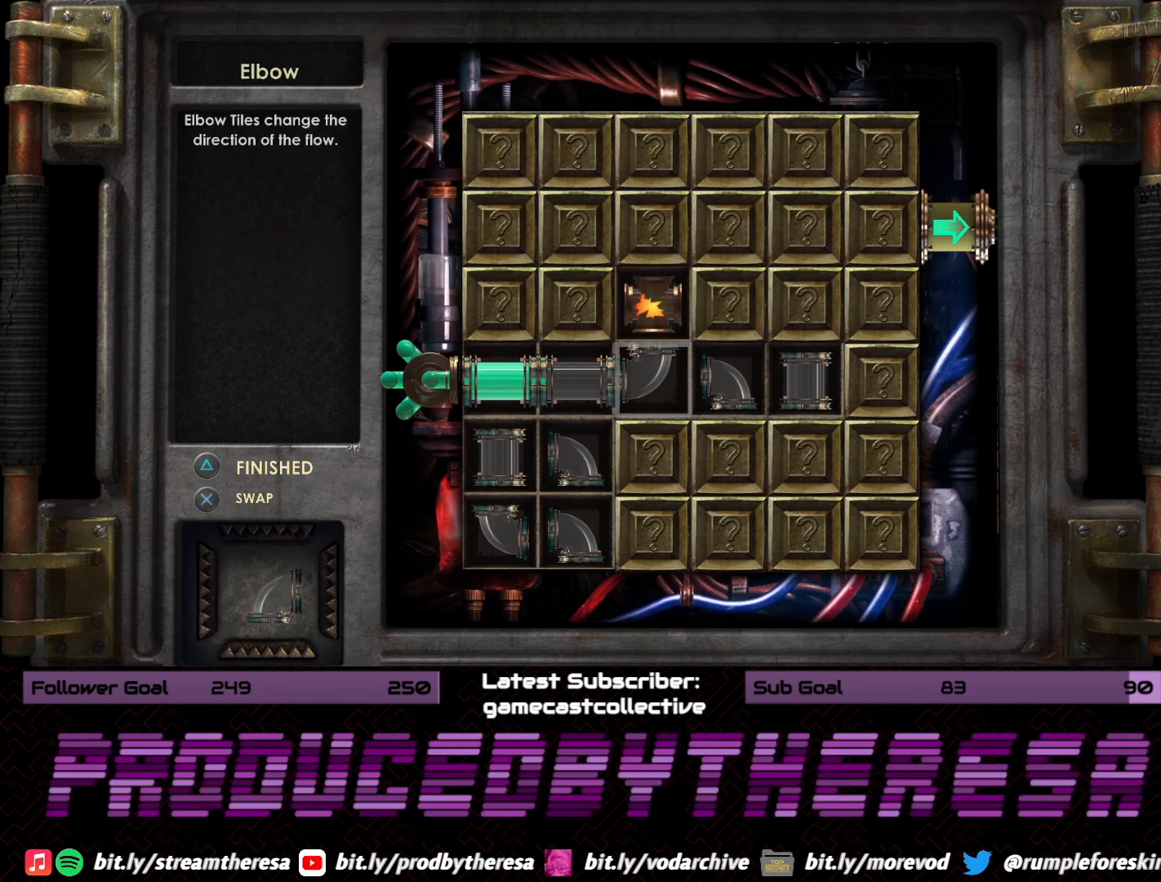
{"buttons": [], "left_stick": "center", "right_stick": "center", "events": [[233, "DPAD_LEFT", "down"], [367, "DPAD_LEFT", "up"]]}
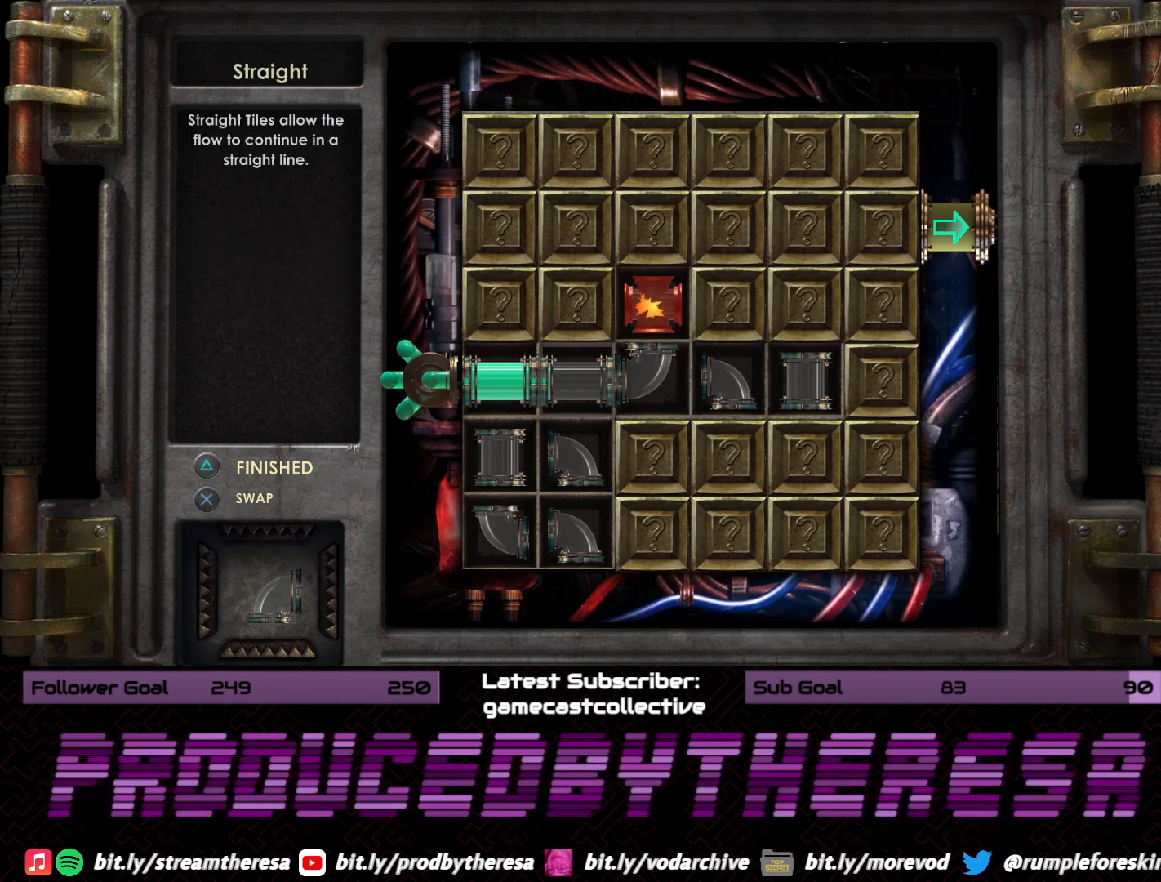
{"buttons": [], "left_stick": "center", "right_stick": "center", "events": []}
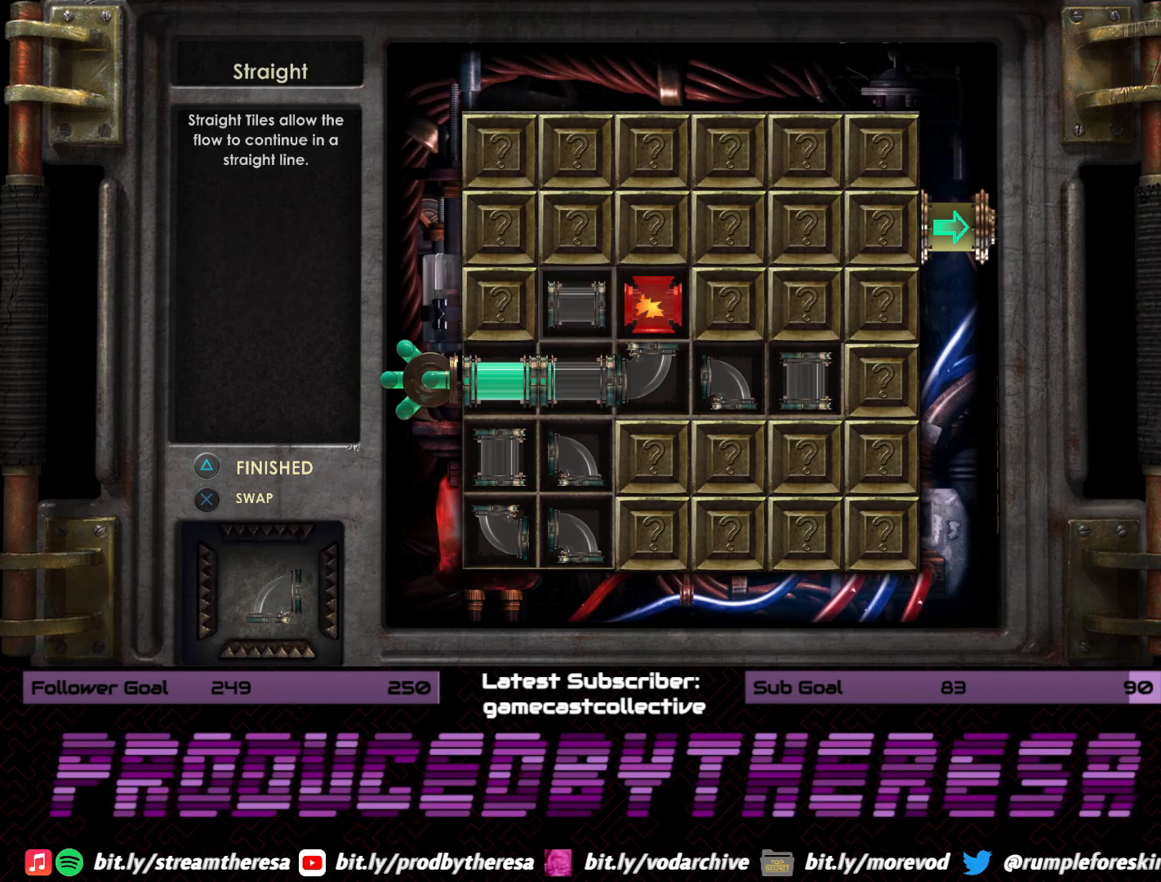
{"buttons": [], "left_stick": "center", "right_stick": "center", "events": []}
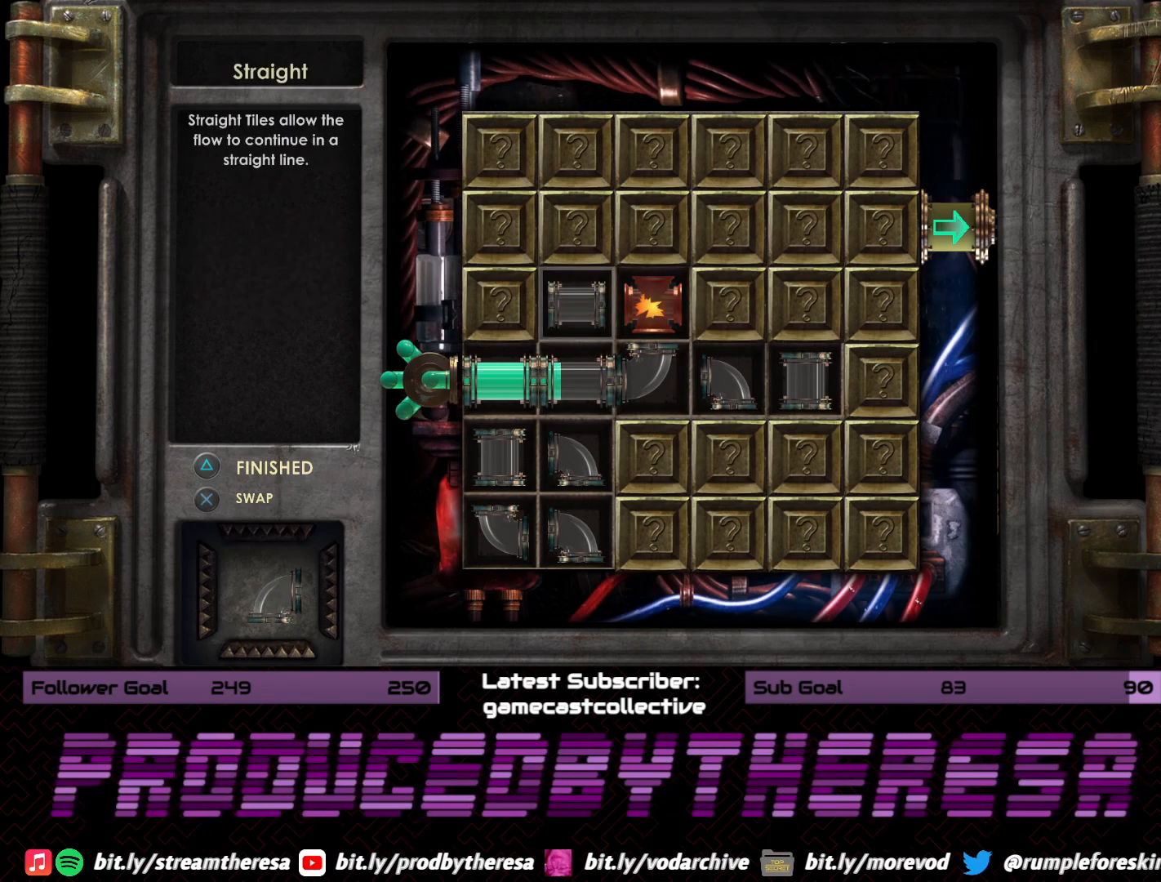
{"buttons": [], "left_stick": "center", "right_stick": "center", "events": []}
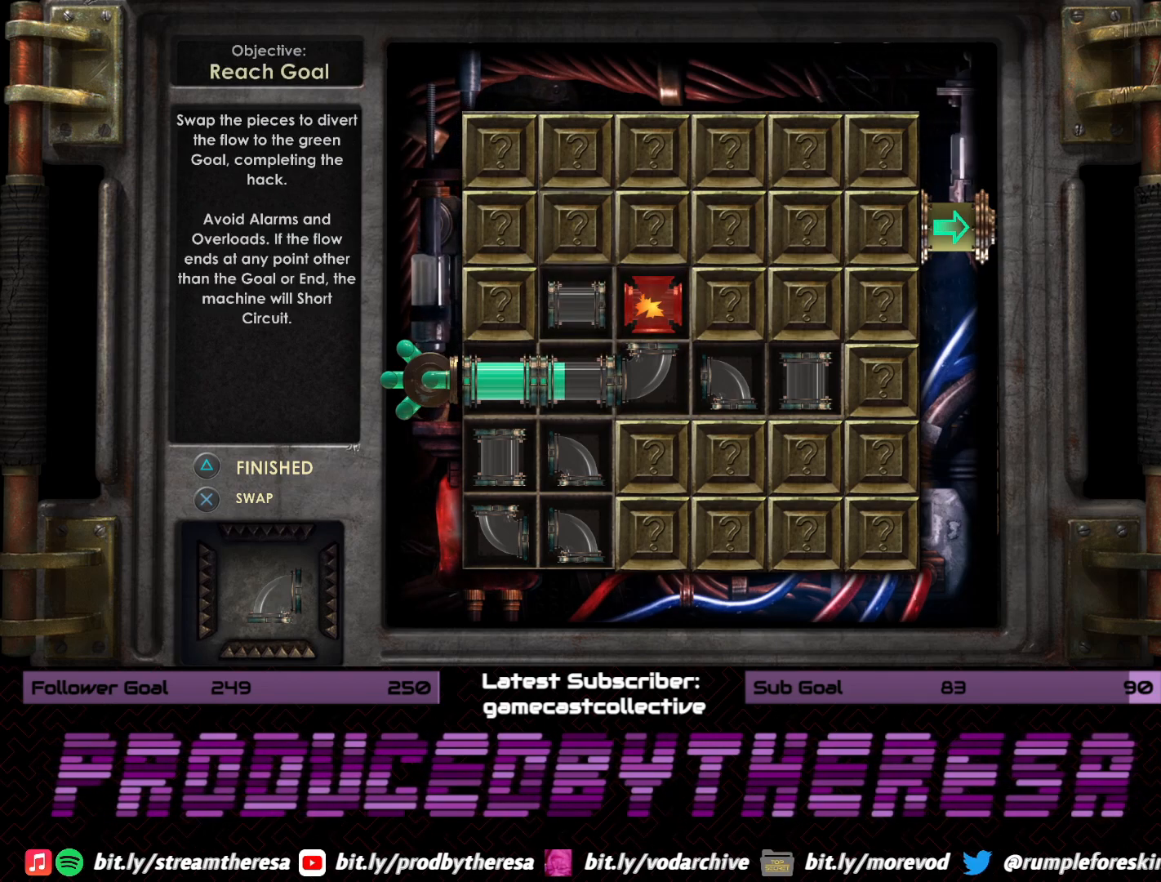
{"buttons": [], "left_stick": "center", "right_stick": "center", "events": []}